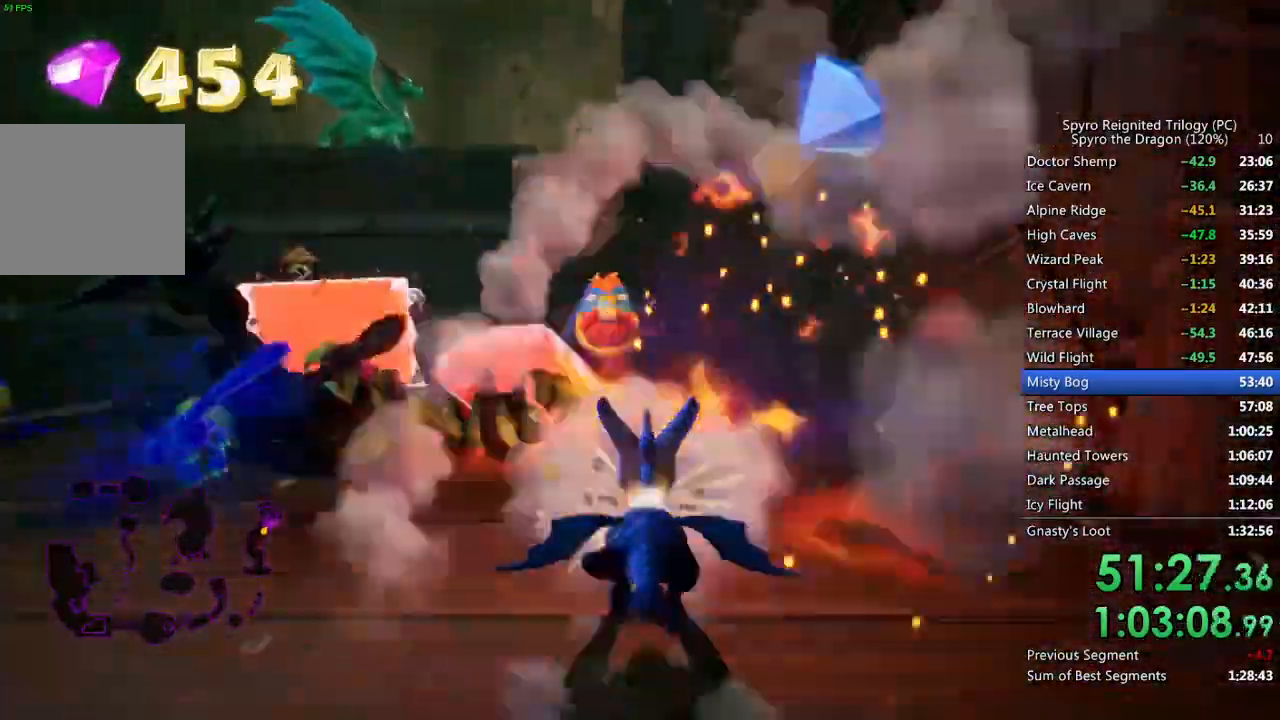
Gameplay with a controller (PlayStation layout); each line is a JSON object with the inputs held at the frame after it. "events" lists button and stick changes between this image and that frame as [ms after this image, input, new state], when the widget could be followed in between.
{"buttons": ["SQUARE"], "left_stick": "left", "right_stick": "left", "events": [[100, "left_stick", "up-left"], [133, "SQUARE", "up"], [200, "CIRCLE", "down"], [233, "right_stick", "left"], [267, "CIRCLE", "up"], [400, "SQUARE", "down"], [433, "left_stick", "left"]]}
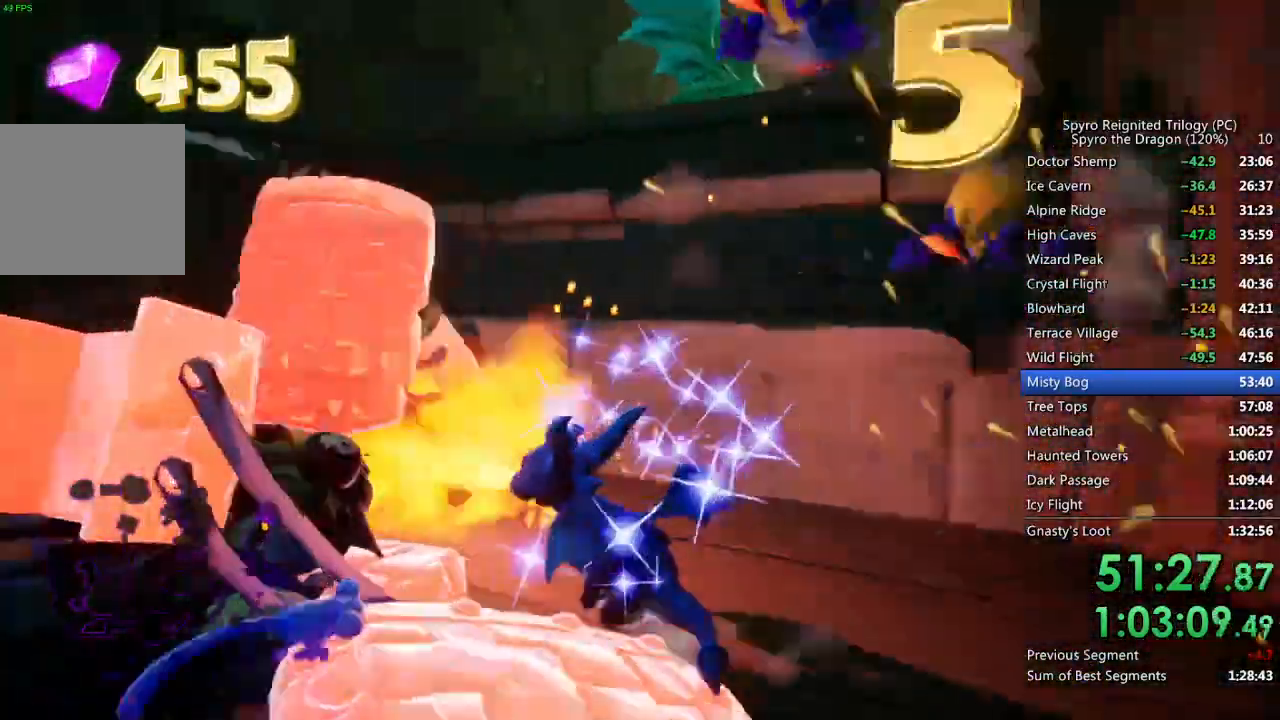
{"buttons": [], "left_stick": "center", "right_stick": "left", "events": [[217, "SQUARE", "up"], [250, "left_stick", "up-left"], [283, "CIRCLE", "down"], [367, "CIRCLE", "up"], [400, "right_stick", "center"], [417, "CIRCLE", "down"], [450, "left_stick", "center"], [483, "CIRCLE", "up"], [500, "right_stick", "left"]]}
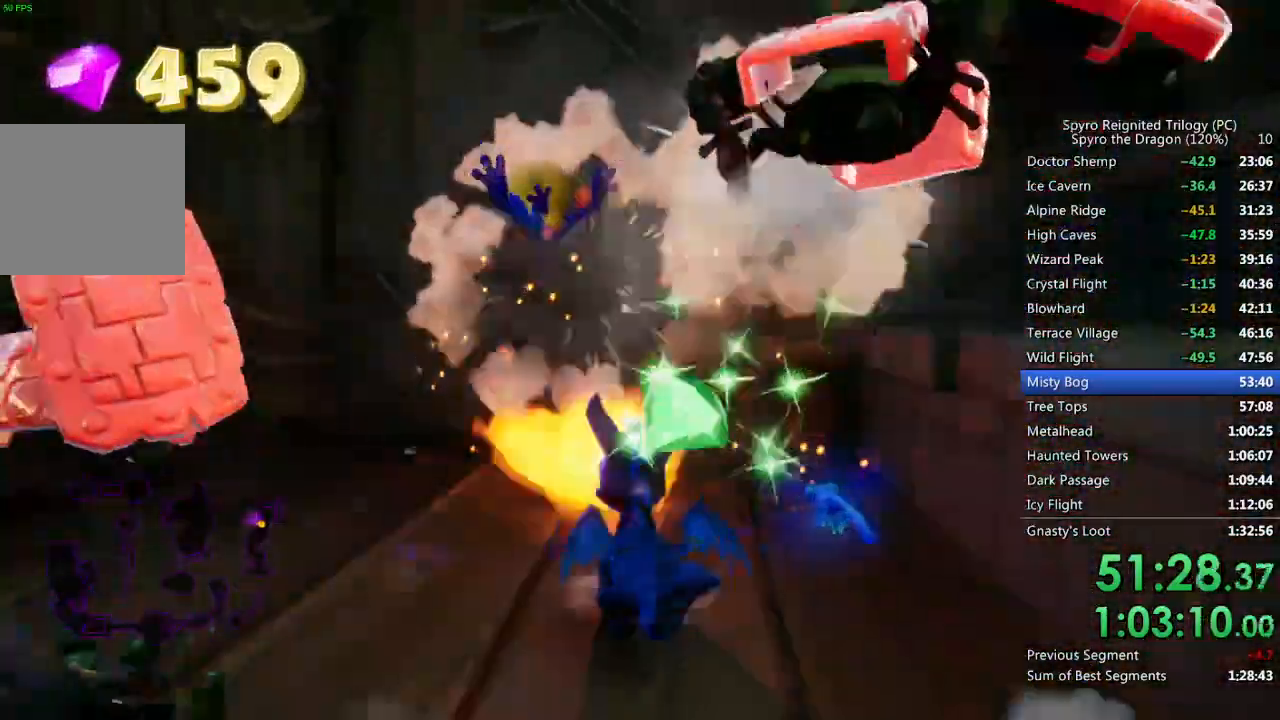
{"buttons": ["SQUARE"], "left_stick": "up", "right_stick": "left", "events": [[17, "left_stick", "up-left"], [167, "SQUARE", "down"], [350, "left_stick", "up"]]}
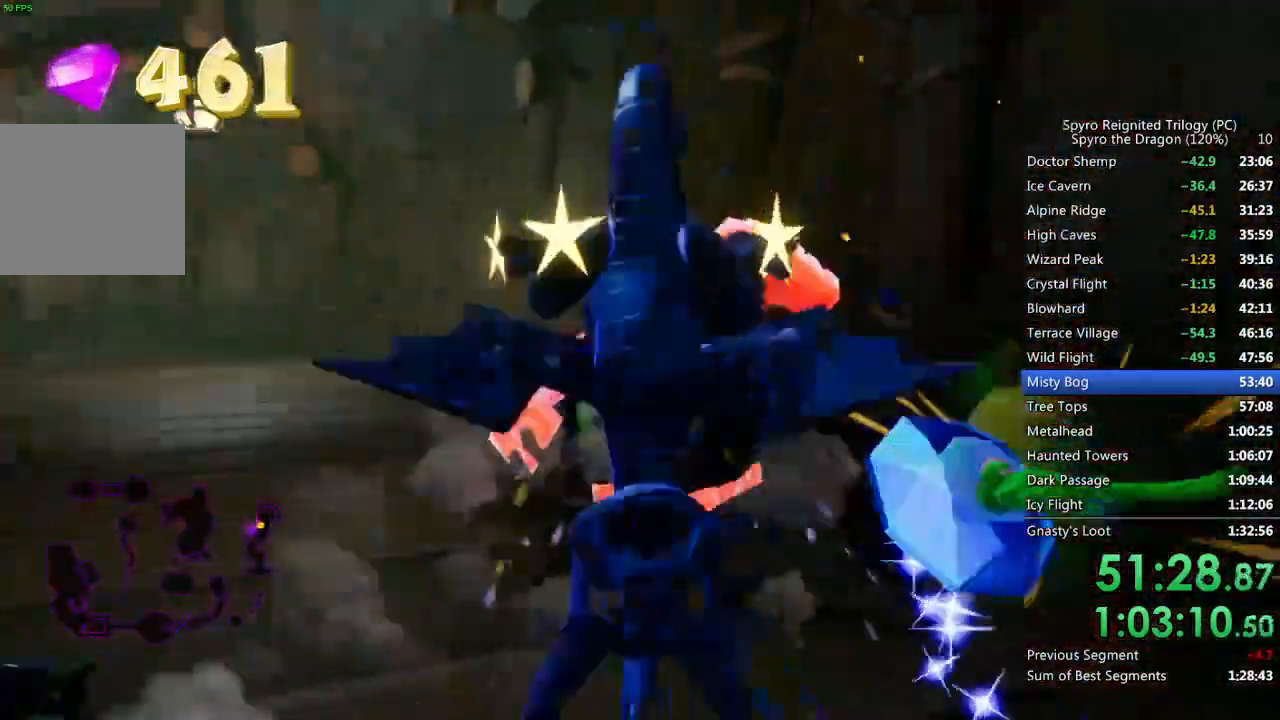
{"buttons": [], "left_stick": "up", "right_stick": "center", "events": [[17, "SQUARE", "up"], [33, "right_stick", "center"], [217, "right_stick", "down-right"], [400, "right_stick", "center"]]}
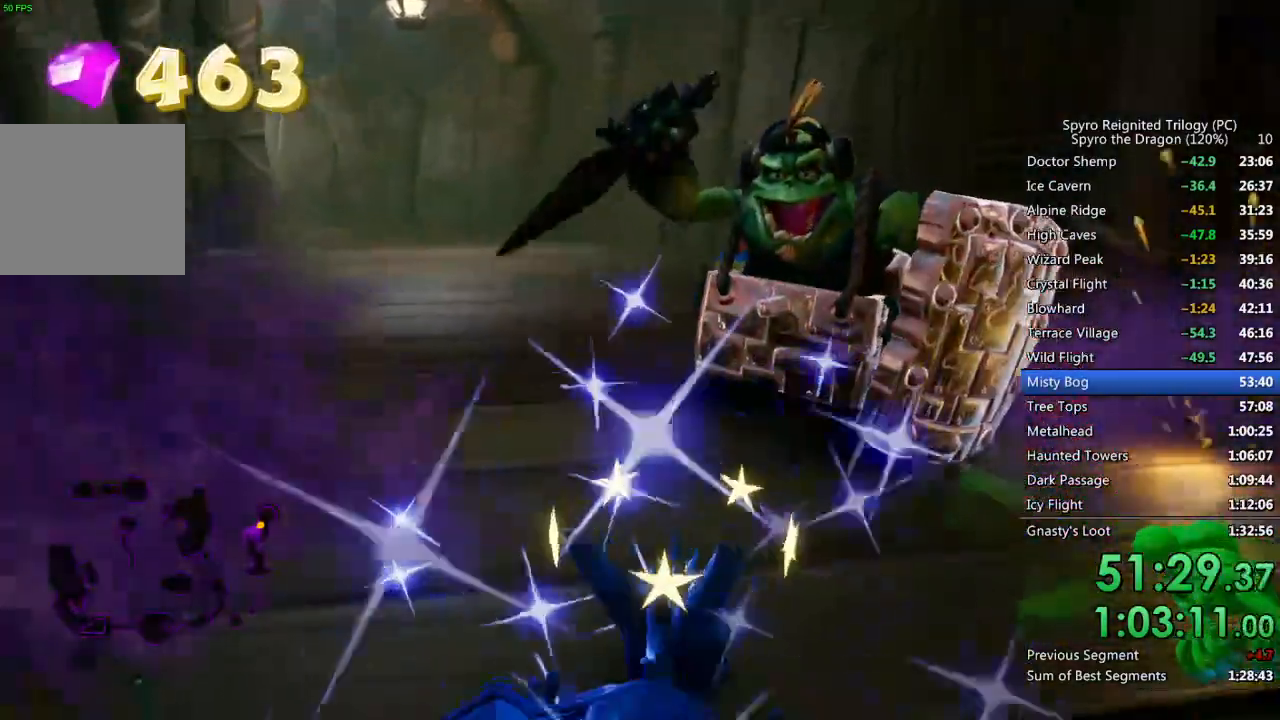
{"buttons": ["SQUARE"], "left_stick": "up", "right_stick": "center", "events": [[117, "SQUARE", "down"]]}
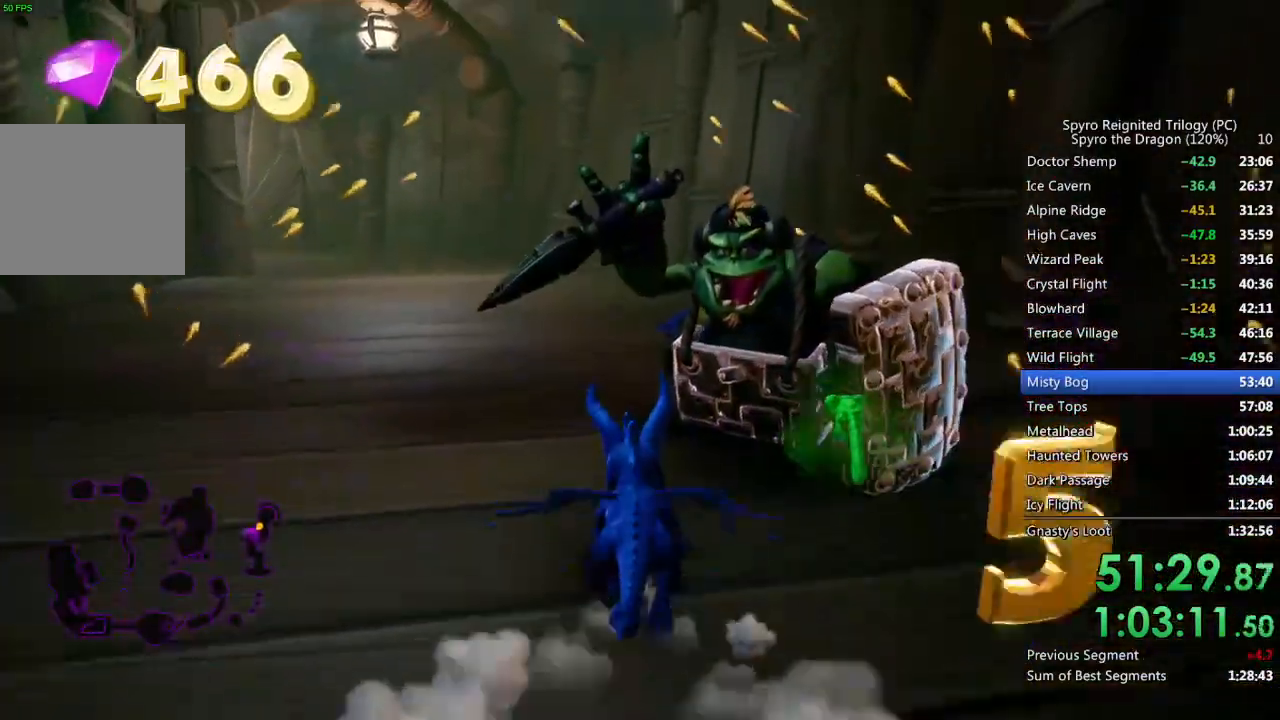
{"buttons": ["SQUARE"], "left_stick": "up", "right_stick": "center", "events": [[117, "left_stick", "up-right"], [250, "left_stick", "up"]]}
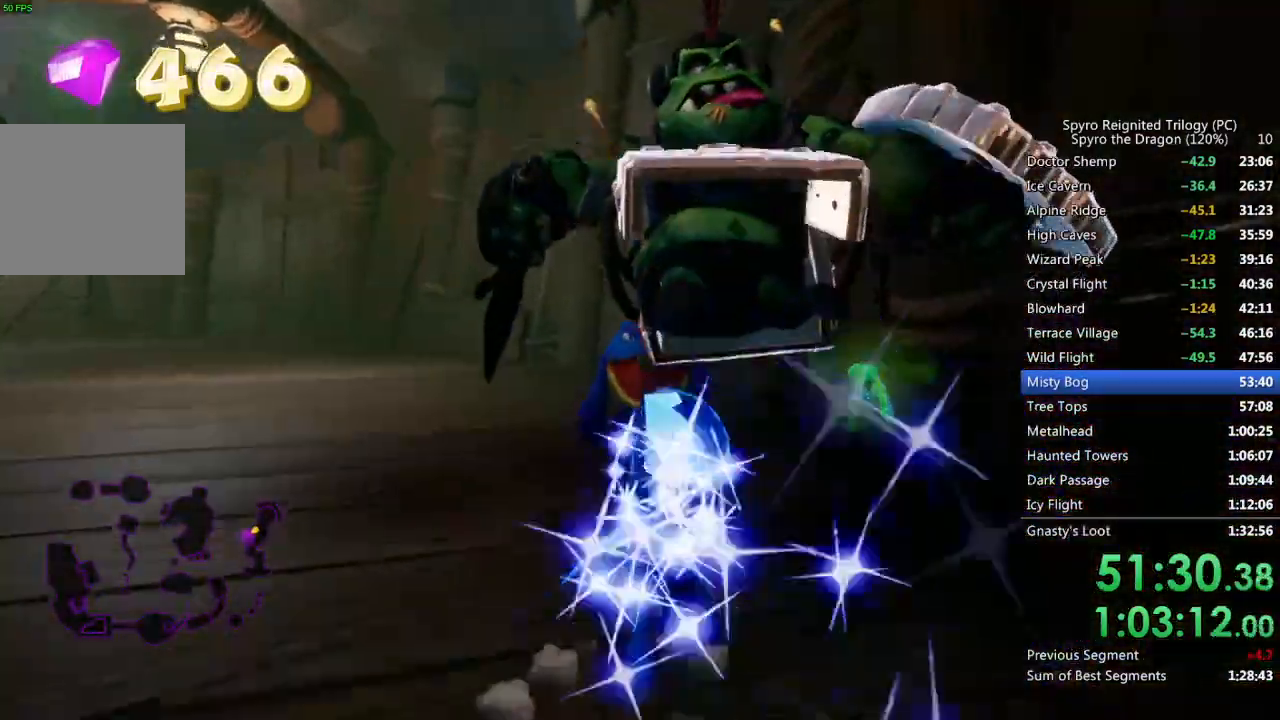
{"buttons": ["L2"], "left_stick": "up-left", "right_stick": "down-left", "events": [[117, "SQUARE", "up"], [133, "right_stick", "down-left"], [200, "left_stick", "left"], [383, "L2", "down"], [483, "left_stick", "up-left"]]}
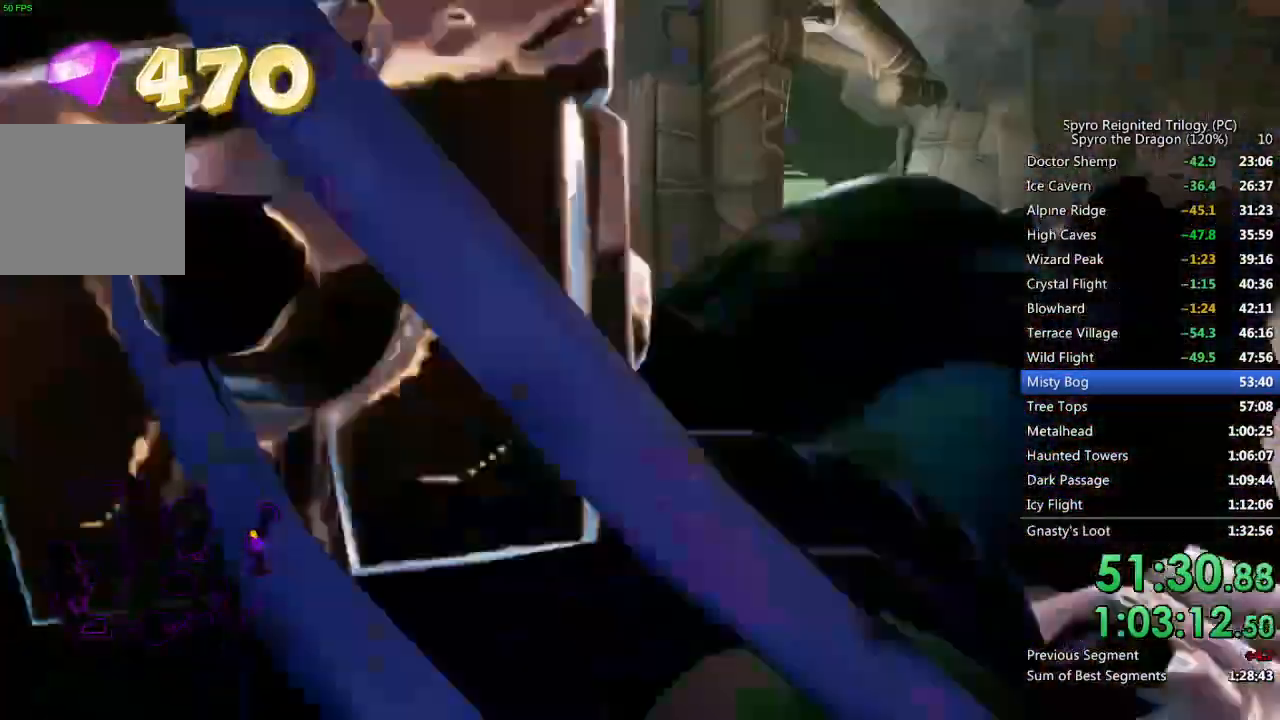
{"buttons": ["SQUARE"], "left_stick": "up-left", "right_stick": "center", "events": [[17, "SQUARE", "down"], [50, "L2", "up"], [83, "right_stick", "center"], [417, "SQUARE", "up"], [483, "SQUARE", "down"]]}
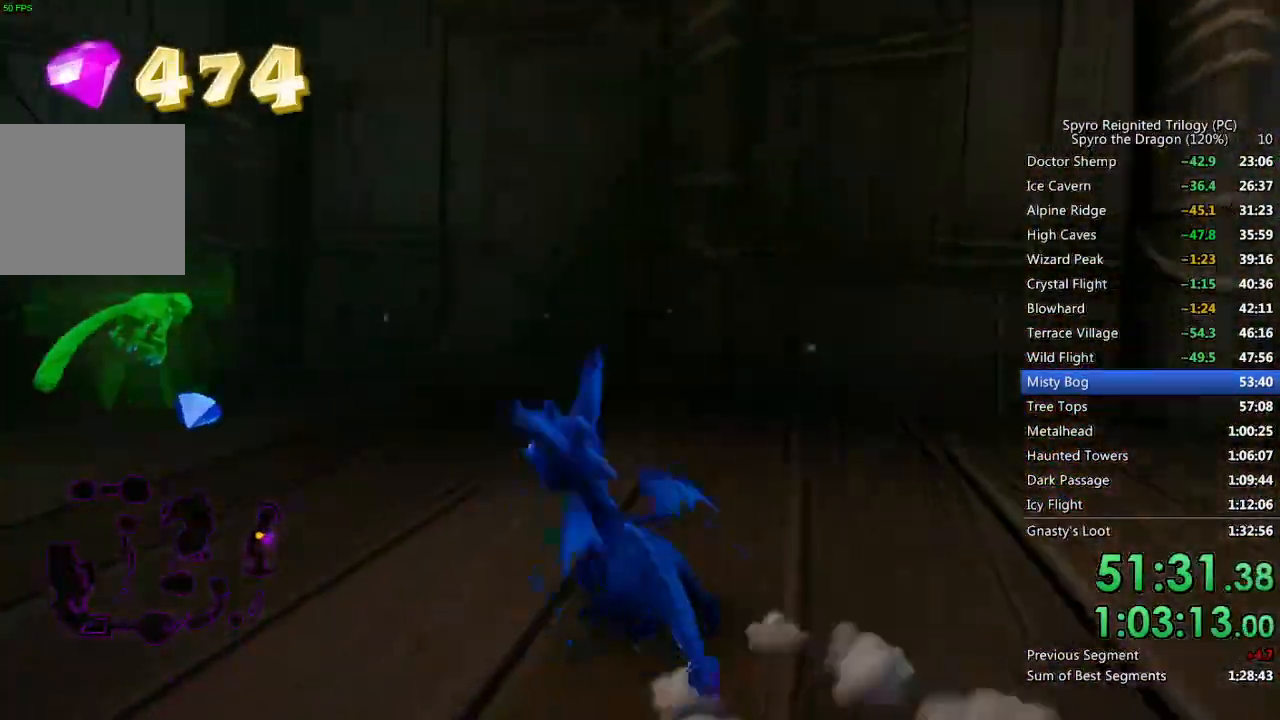
{"buttons": ["SQUARE"], "left_stick": "up-left", "right_stick": "center", "events": []}
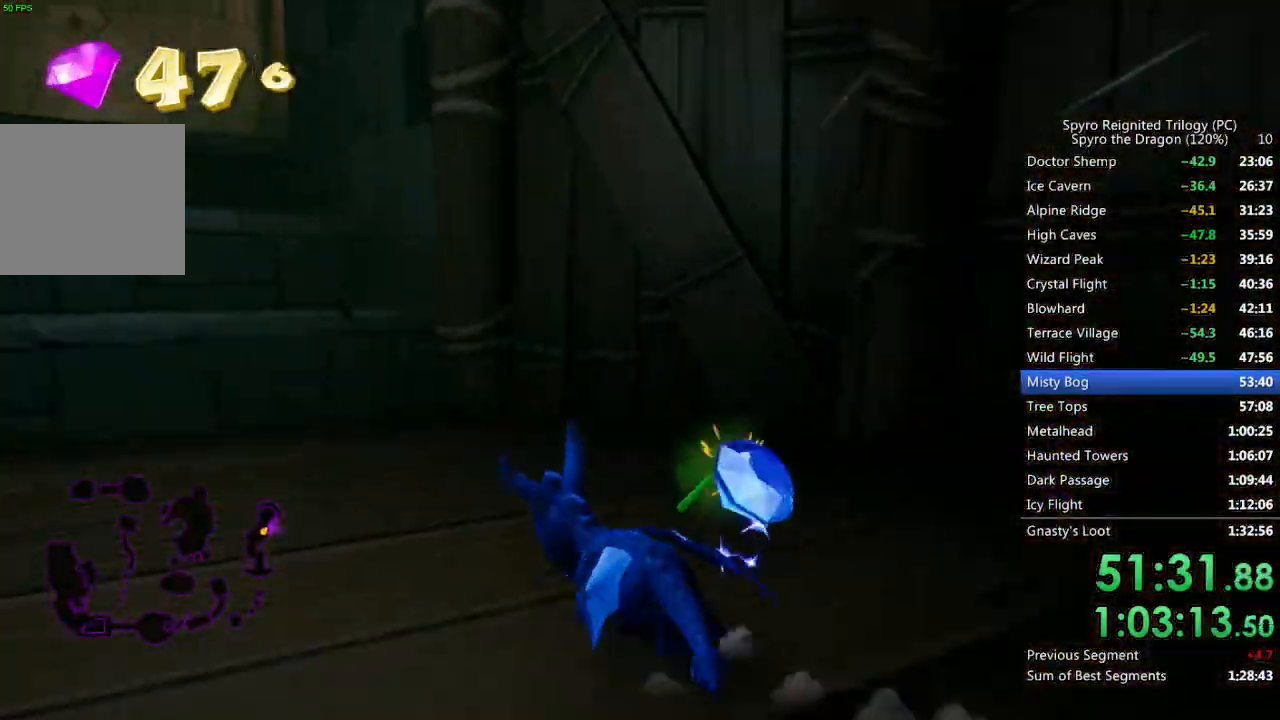
{"buttons": ["CROSS"], "left_stick": "up-left", "right_stick": "center", "events": [[17, "CROSS", "down"], [50, "SQUARE", "up"], [450, "CROSS", "up"], [483, "CROSS", "down"]]}
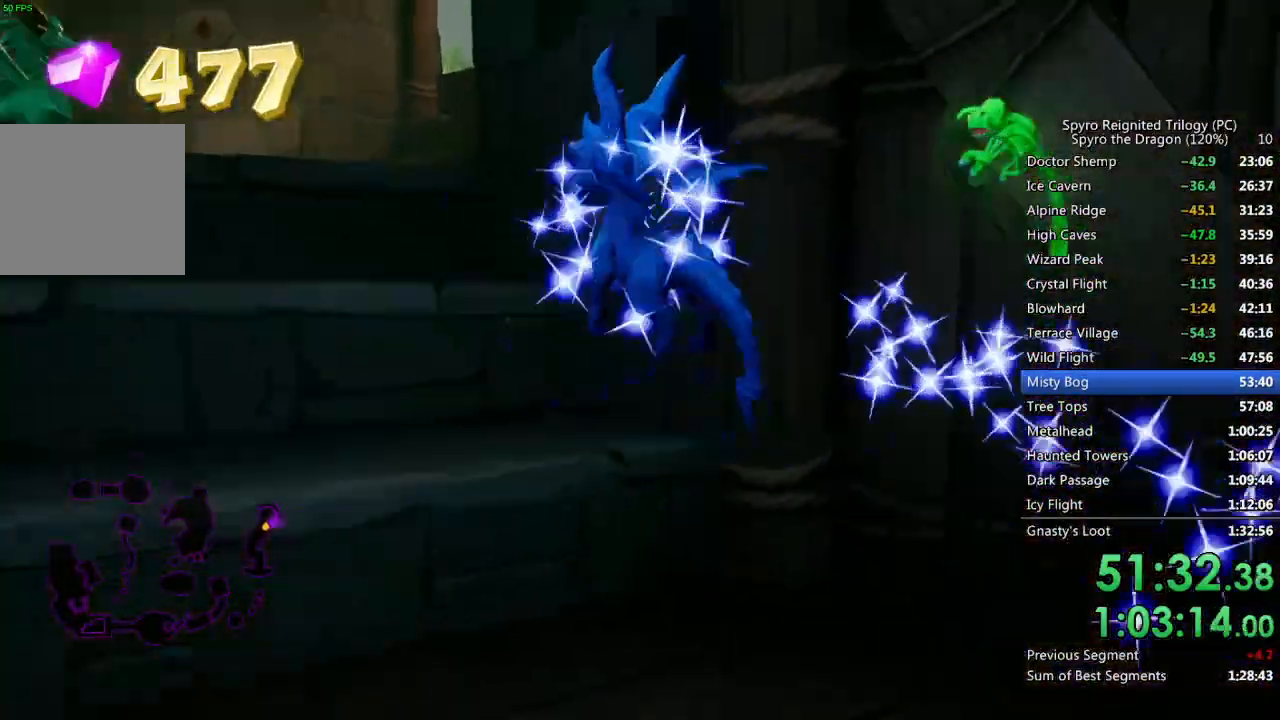
{"buttons": ["CROSS"], "left_stick": "up", "right_stick": "center", "events": [[183, "CROSS", "up"], [350, "CROSS", "down"], [383, "left_stick", "up"]]}
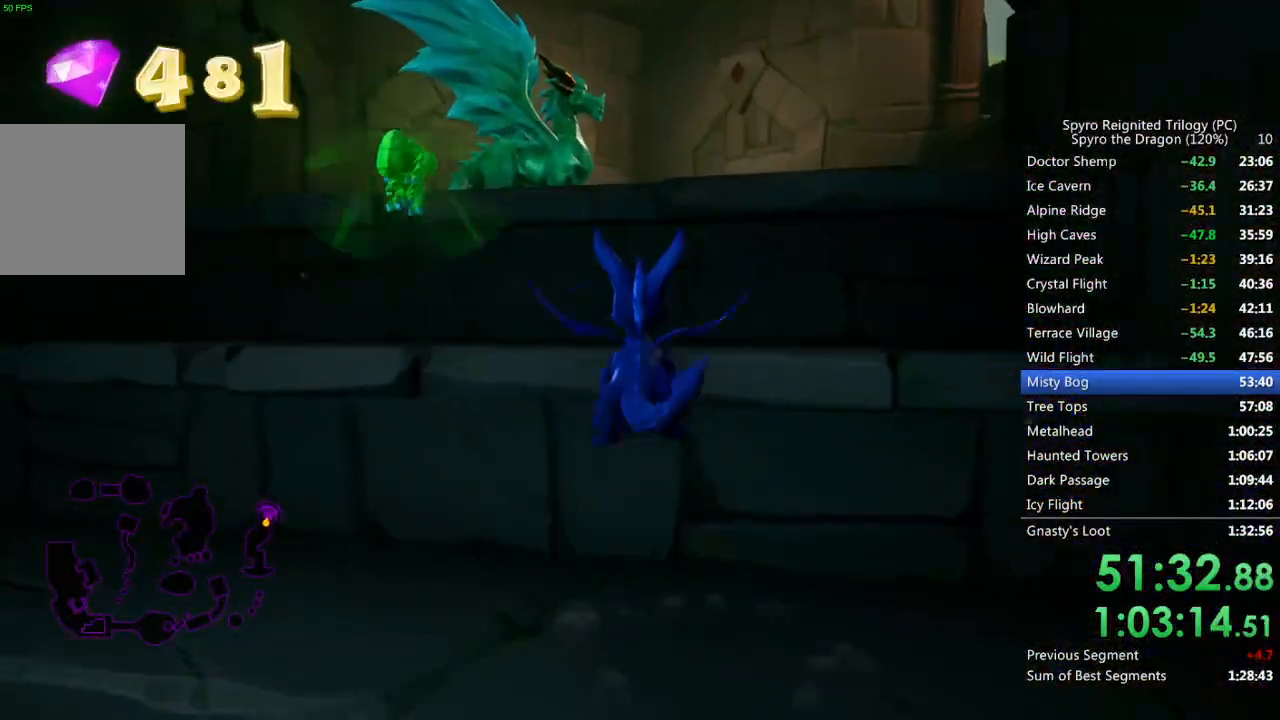
{"buttons": ["CROSS"], "left_stick": "up", "right_stick": "center", "events": [[33, "CROSS", "up"], [100, "CROSS", "down"], [300, "CROSS", "up"], [433, "CROSS", "down"]]}
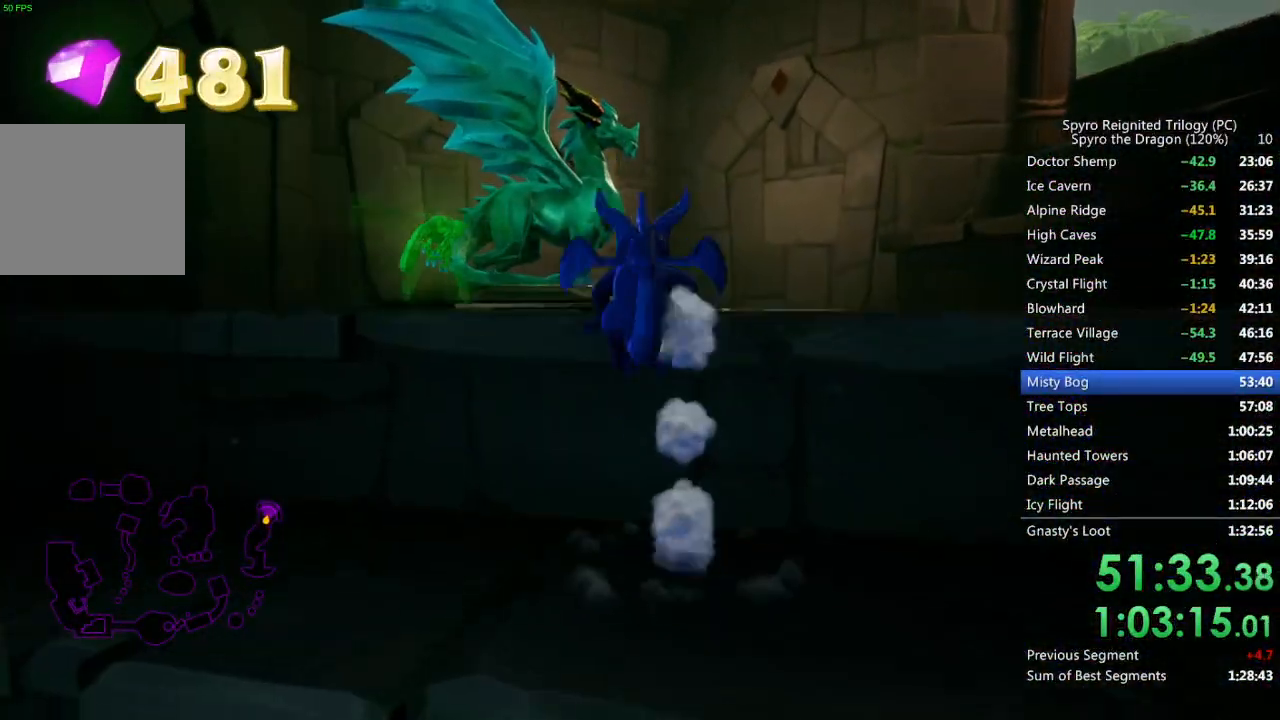
{"buttons": ["SQUARE"], "left_stick": "center", "right_stick": "center", "events": [[117, "CROSS", "up"], [167, "SQUARE", "down"], [267, "left_stick", "up-left"], [417, "left_stick", "center"]]}
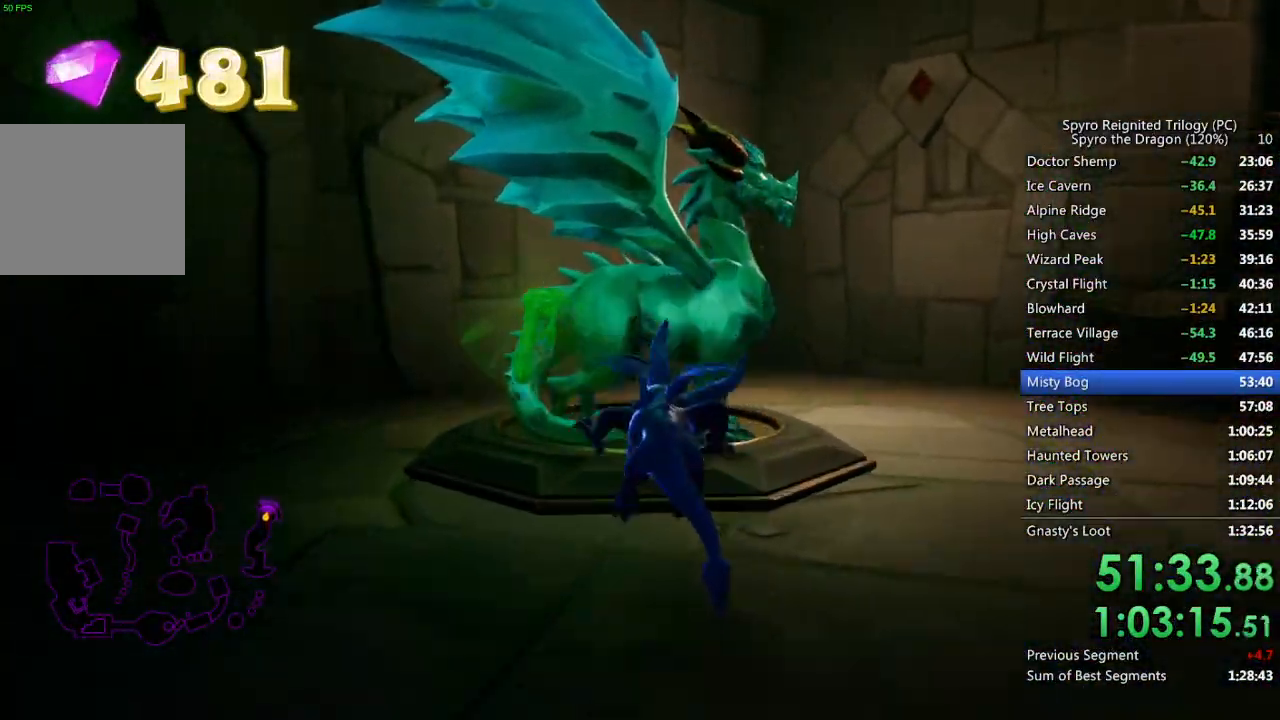
{"buttons": ["TRIANGLE"], "left_stick": "center", "right_stick": "center", "events": [[33, "left_stick", "up-right"], [167, "SQUARE", "up"], [200, "left_stick", "center"], [233, "TRIANGLE", "down"], [300, "TRIANGLE", "up"], [333, "TRIANGLE", "down"], [417, "TRIANGLE", "up"], [467, "TRIANGLE", "down"]]}
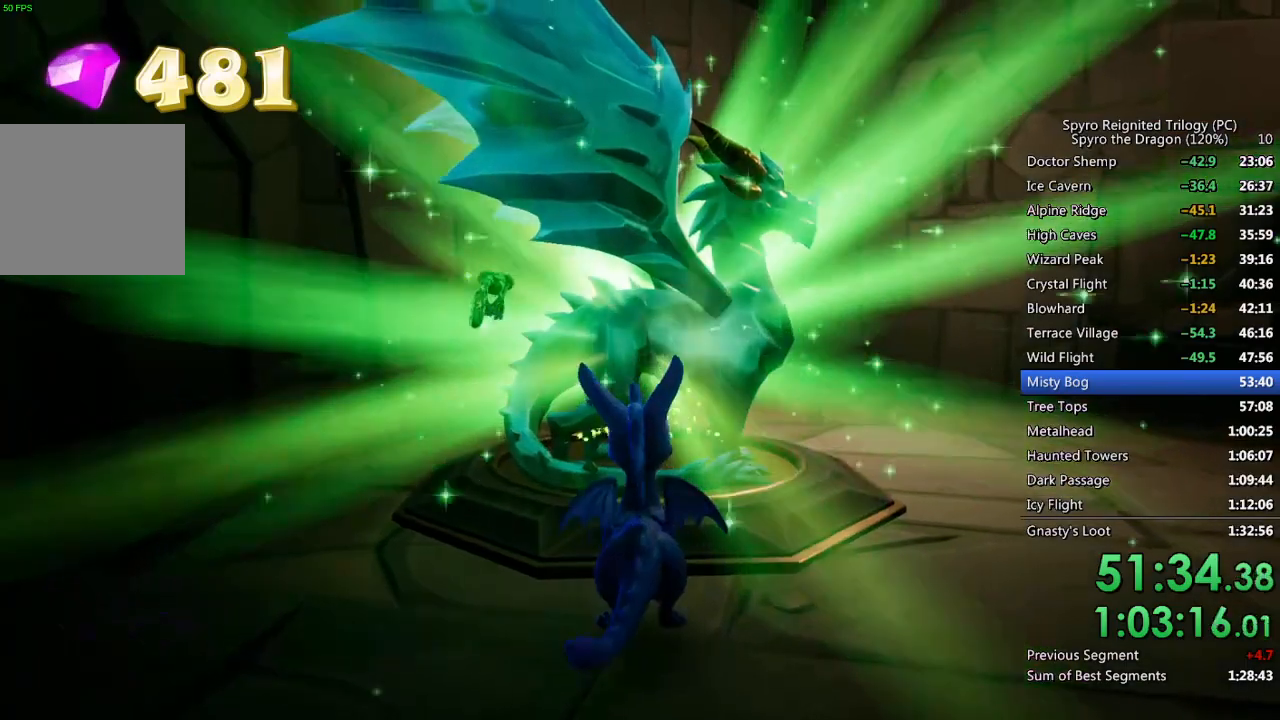
{"buttons": ["TRIANGLE"], "left_stick": "center", "right_stick": "center", "events": [[33, "TRIANGLE", "up"], [83, "TRIANGLE", "down"], [150, "TRIANGLE", "up"], [217, "TRIANGLE", "down"], [283, "TRIANGLE", "up"], [333, "TRIANGLE", "down"], [400, "TRIANGLE", "up"], [467, "TRIANGLE", "down"]]}
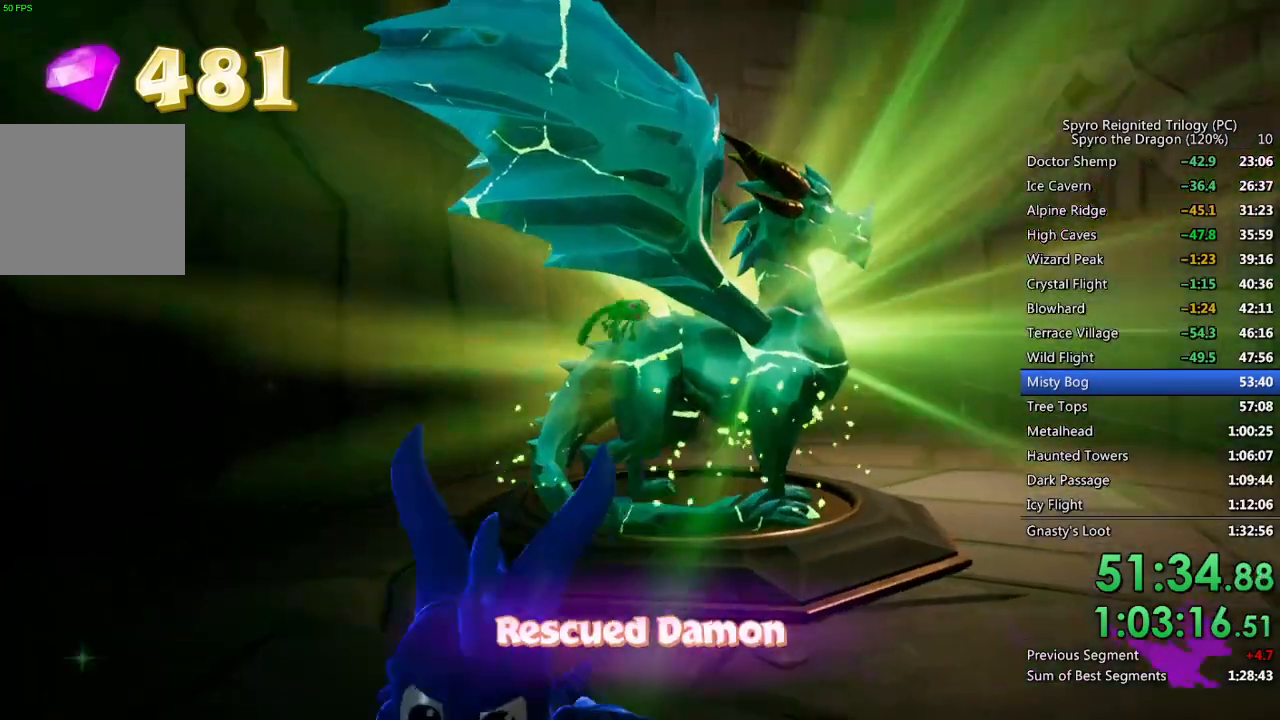
{"buttons": ["TRIANGLE"], "left_stick": "center", "right_stick": "center", "events": [[33, "TRIANGLE", "up"], [83, "TRIANGLE", "down"], [150, "TRIANGLE", "up"], [217, "TRIANGLE", "down"], [283, "TRIANGLE", "up"], [350, "TRIANGLE", "down"], [417, "TRIANGLE", "up"], [483, "TRIANGLE", "down"]]}
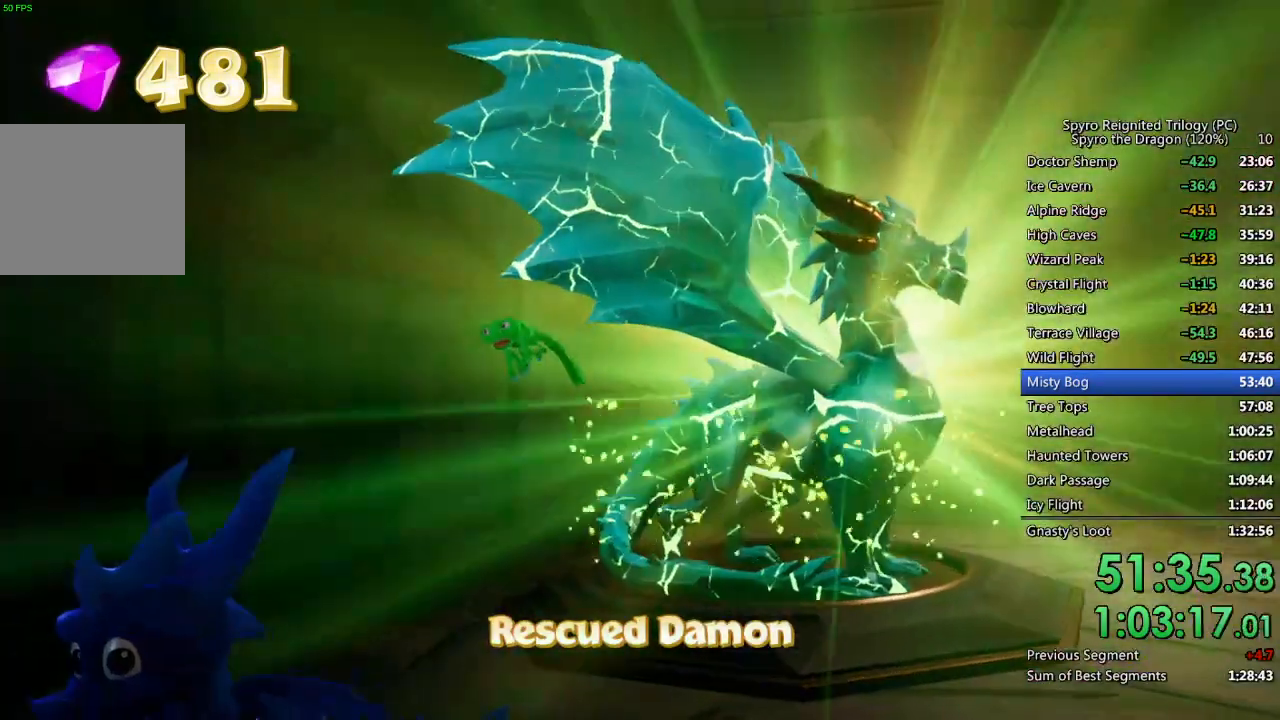
{"buttons": [], "left_stick": "center", "right_stick": "center", "events": [[50, "TRIANGLE", "up"], [117, "TRIANGLE", "down"], [167, "TRIANGLE", "up"], [250, "TRIANGLE", "down"], [300, "TRIANGLE", "up"], [367, "TRIANGLE", "down"], [433, "TRIANGLE", "up"]]}
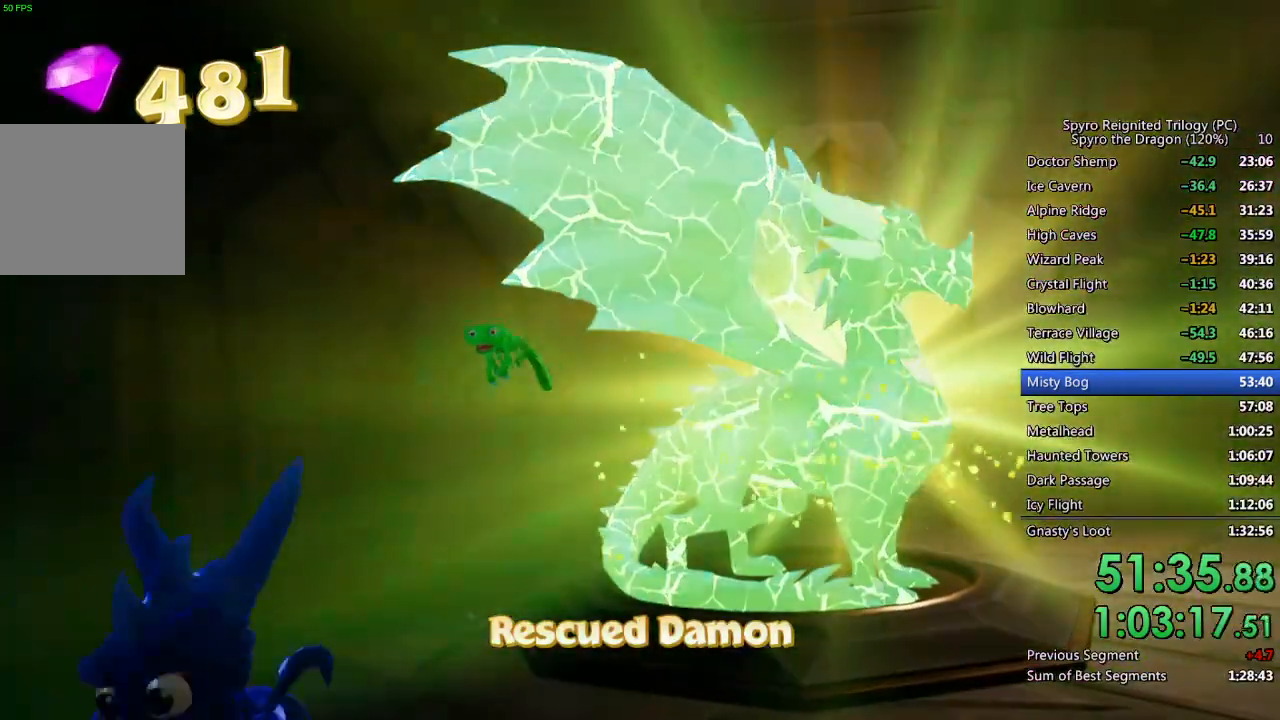
{"buttons": [], "left_stick": "center", "right_stick": "center", "events": [[17, "TRIANGLE", "down"], [67, "TRIANGLE", "up"], [133, "TRIANGLE", "down"], [183, "TRIANGLE", "up"], [267, "TRIANGLE", "down"], [317, "TRIANGLE", "up"], [383, "TRIANGLE", "down"], [450, "TRIANGLE", "up"]]}
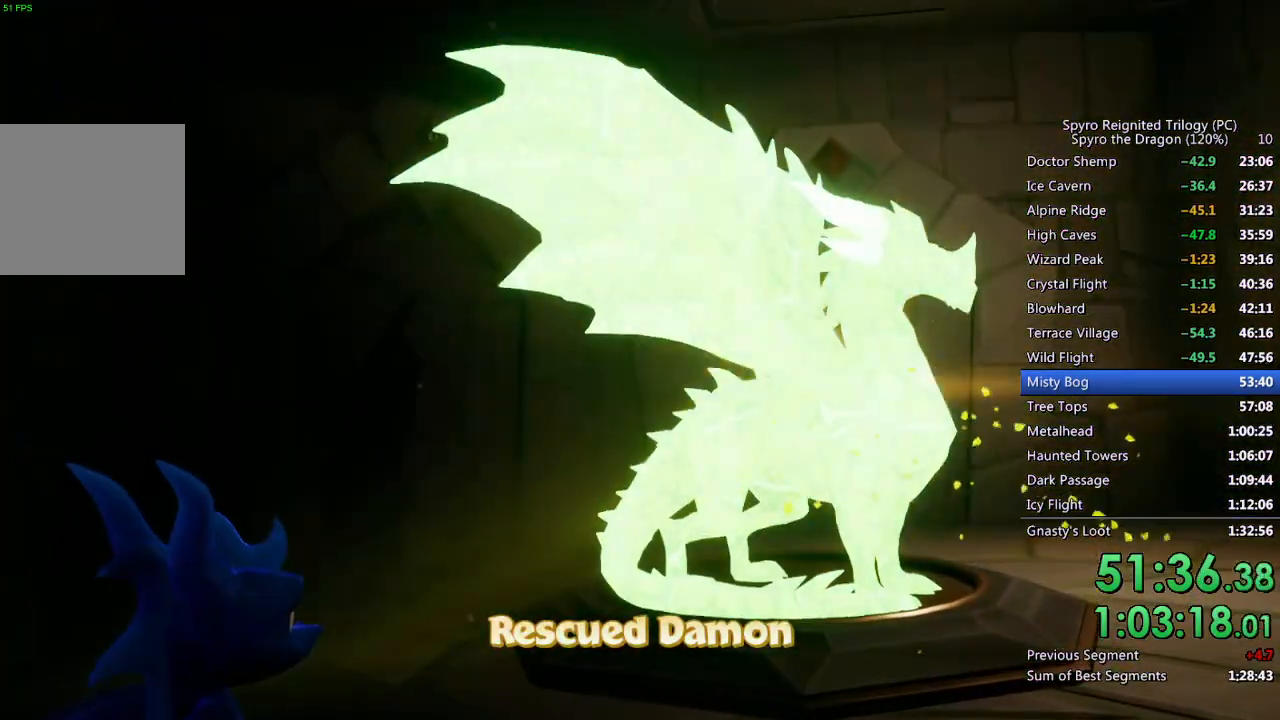
{"buttons": ["TRIANGLE"], "left_stick": "center", "right_stick": "center", "events": [[17, "TRIANGLE", "down"], [83, "TRIANGLE", "up"], [150, "TRIANGLE", "down"], [217, "TRIANGLE", "up"], [267, "TRIANGLE", "down"], [333, "TRIANGLE", "up"], [400, "TRIANGLE", "down"], [450, "TRIANGLE", "up"], [500, "TRIANGLE", "down"]]}
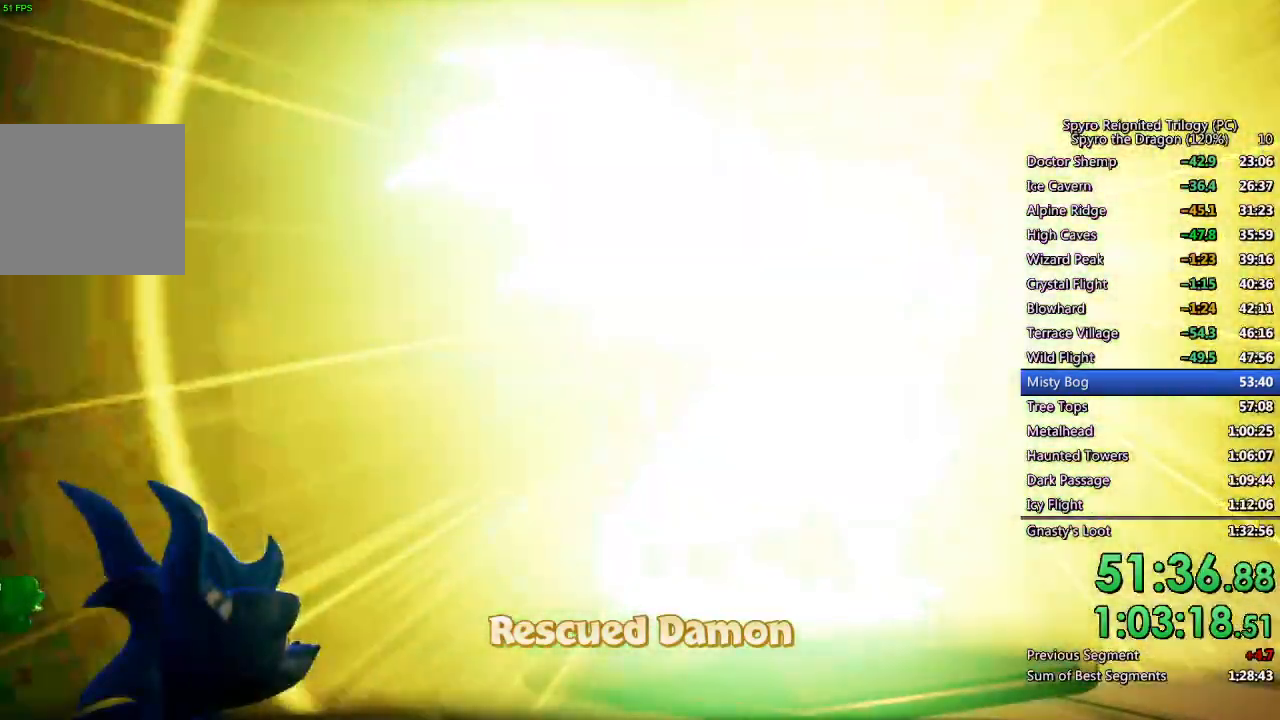
{"buttons": ["SQUARE"], "left_stick": "up-right", "right_stick": "center", "events": [[83, "TRIANGLE", "up"], [333, "TRIANGLE", "down"], [383, "left_stick", "up-right"], [417, "SQUARE", "down"], [417, "TRIANGLE", "up"]]}
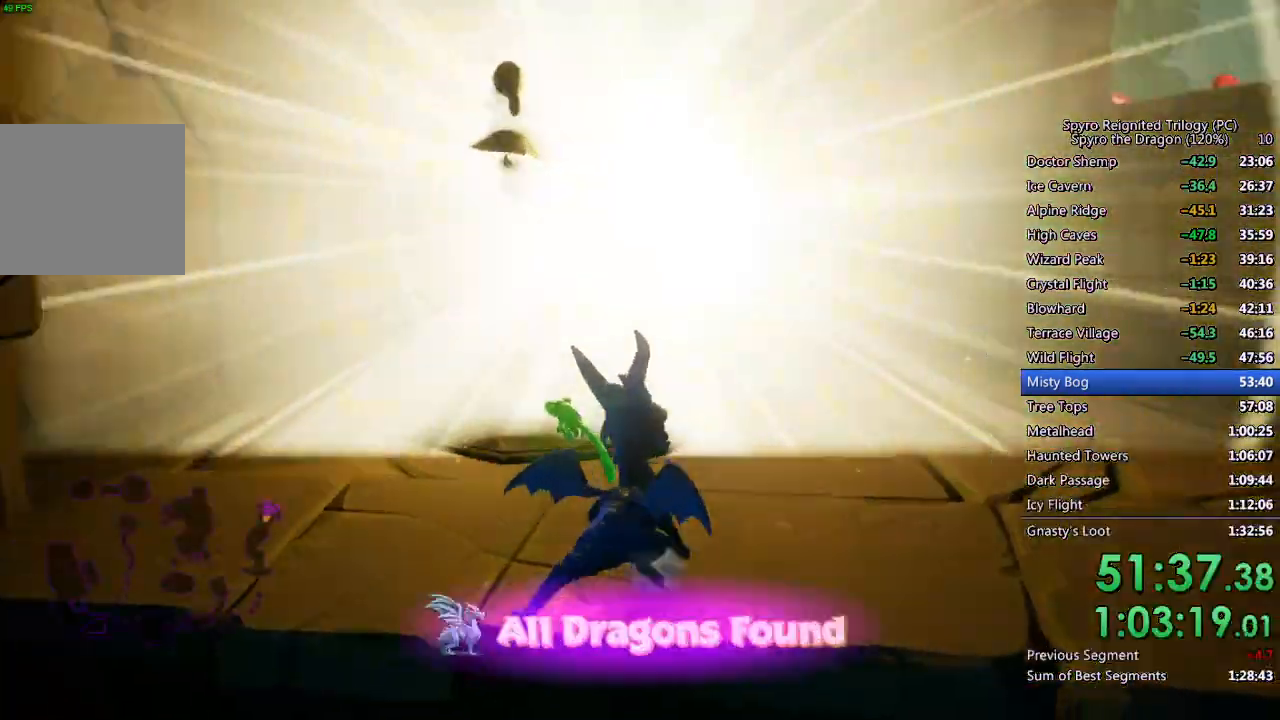
{"buttons": ["CROSS", "SQUARE"], "left_stick": "up-right", "right_stick": "center", "events": [[233, "left_stick", "center"], [383, "left_stick", "up-right"], [450, "CROSS", "down"]]}
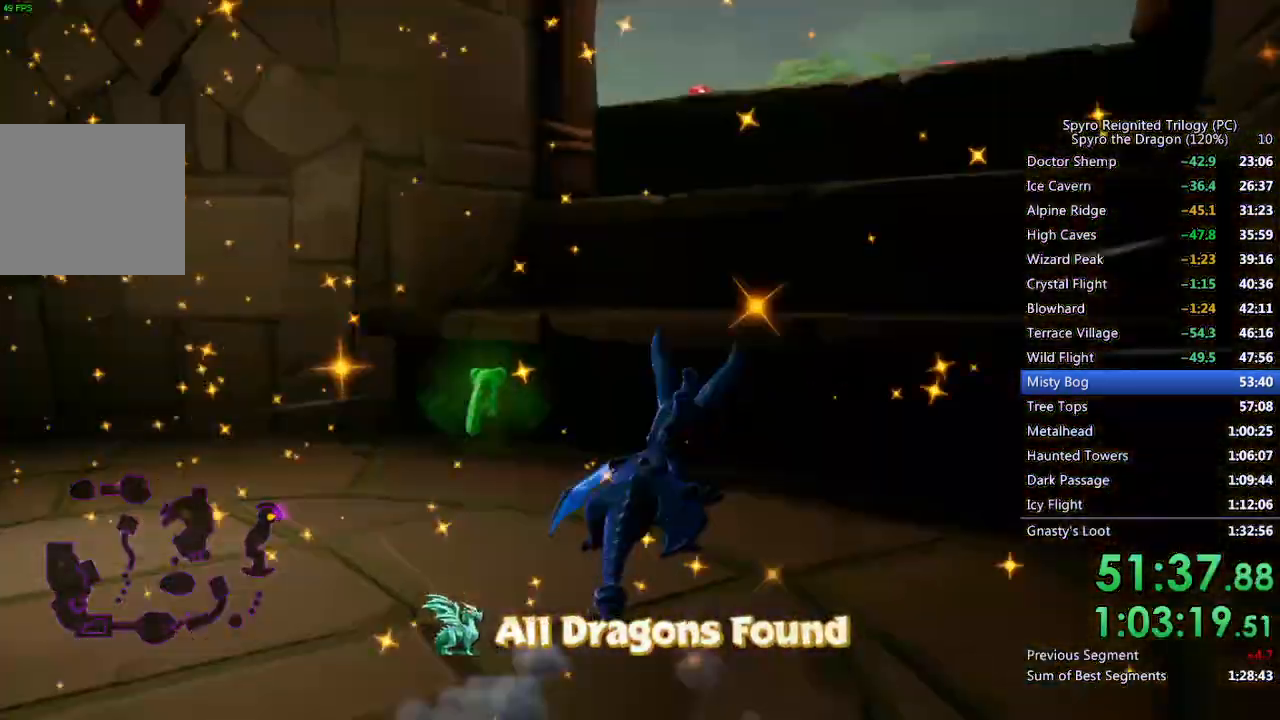
{"buttons": [], "left_stick": "up", "right_stick": "center", "events": [[200, "SQUARE", "up"], [233, "CROSS", "up"], [250, "CROSS", "down"], [367, "CROSS", "up"], [417, "left_stick", "up"]]}
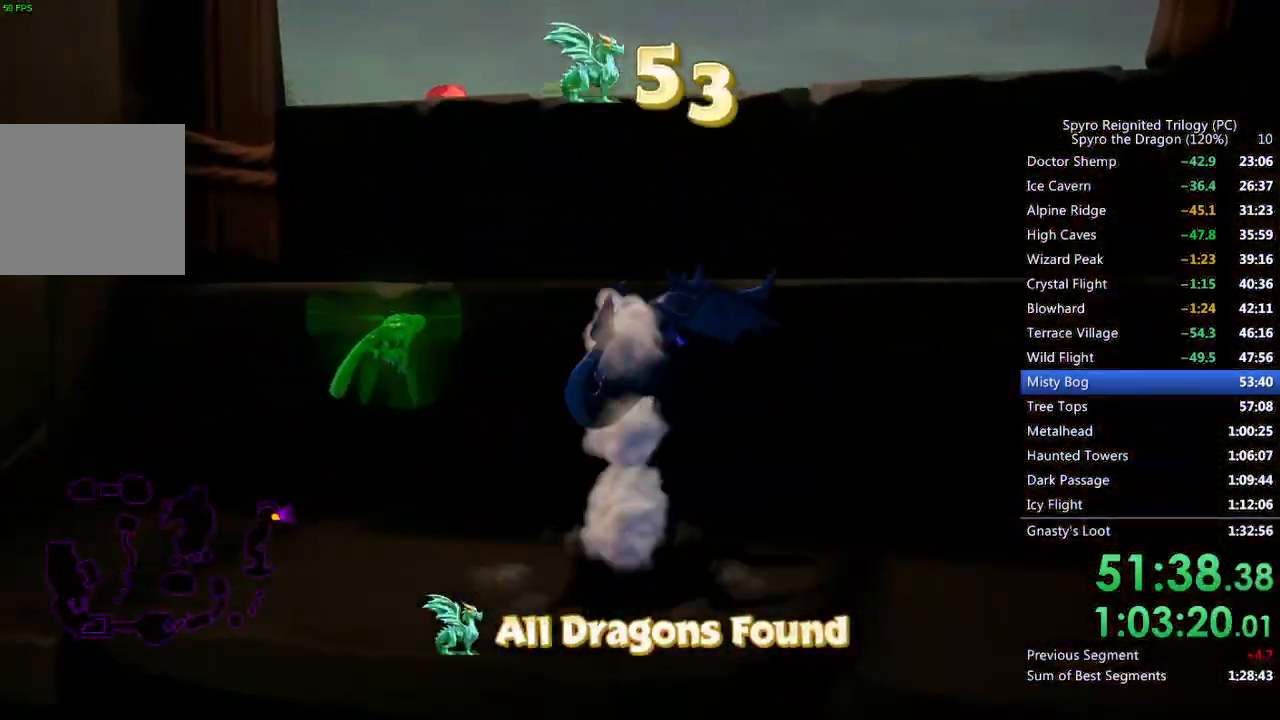
{"buttons": ["CROSS"], "left_stick": "up", "right_stick": "center", "events": [[17, "CROSS", "down"], [167, "CROSS", "up"], [200, "right_stick", "left"], [400, "CROSS", "down"], [433, "right_stick", "center"]]}
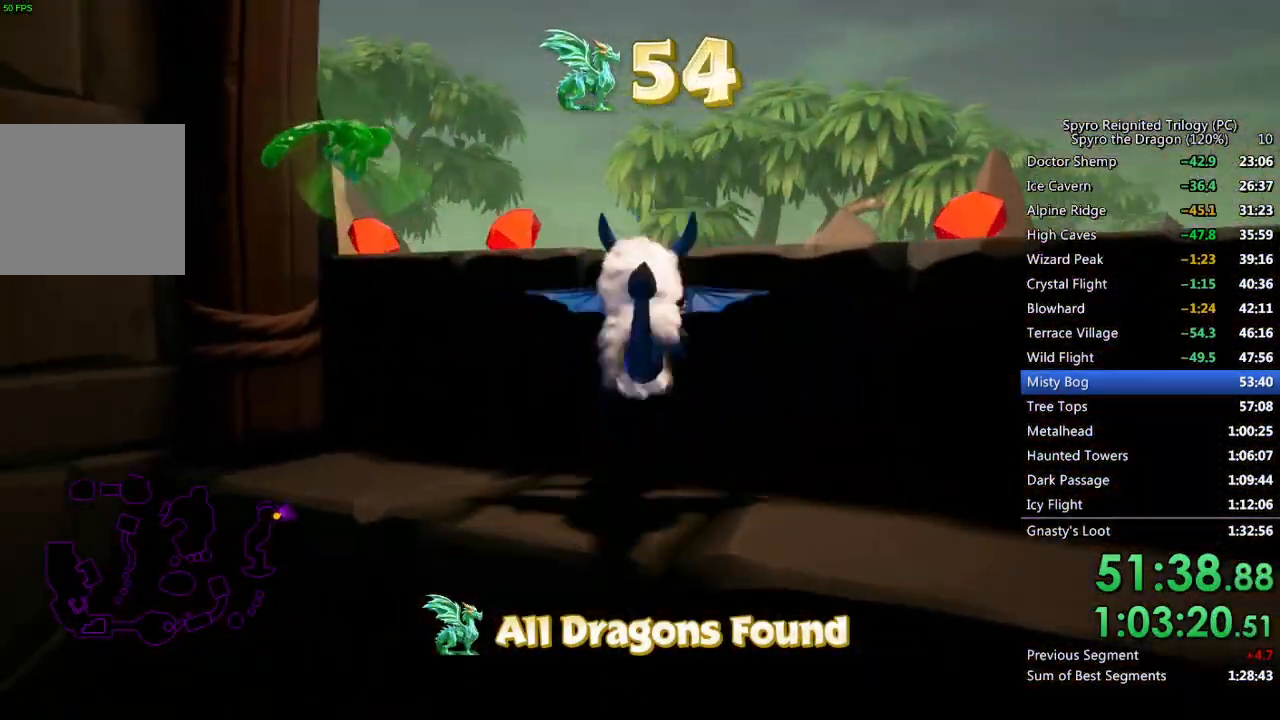
{"buttons": [], "left_stick": "up-right", "right_stick": "center", "events": [[67, "left_stick", "up-right"], [83, "CROSS", "up"], [183, "CROSS", "down"], [267, "right_stick", "left"], [317, "CROSS", "up"], [400, "right_stick", "center"]]}
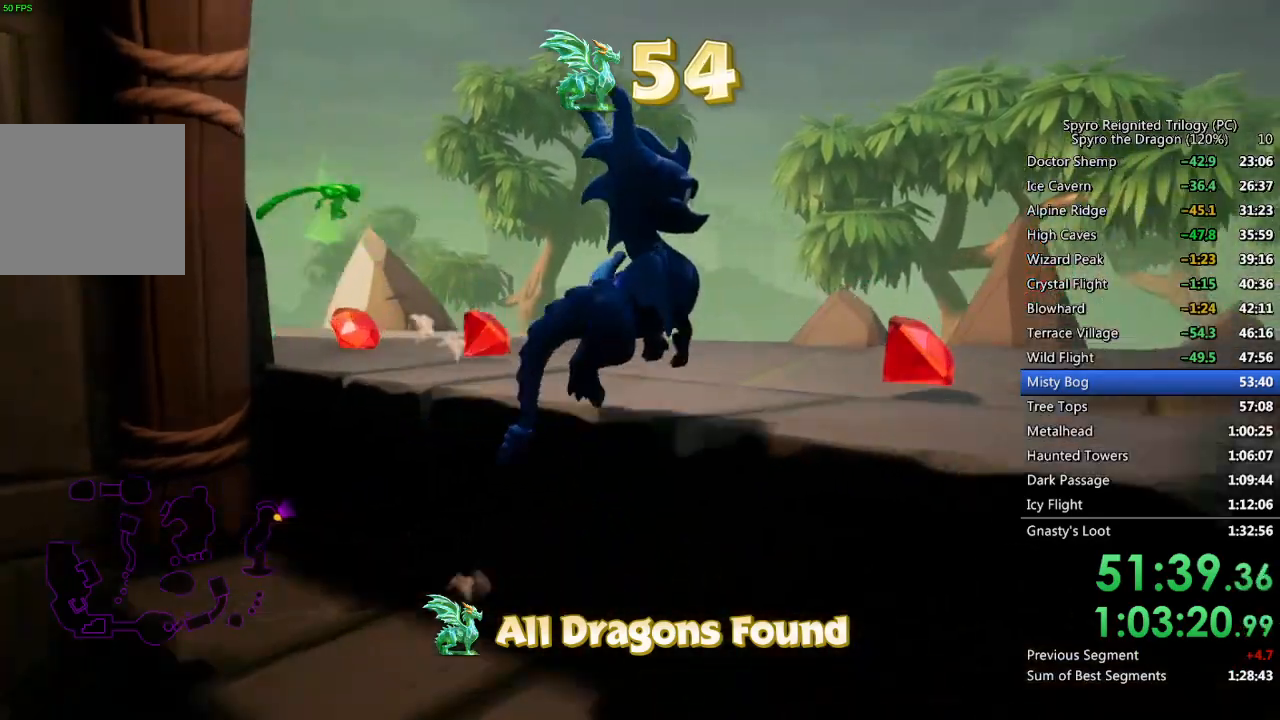
{"buttons": [], "left_stick": "up", "right_stick": "center", "events": [[17, "right_stick", "left"], [183, "left_stick", "center"], [283, "left_stick", "up"], [367, "right_stick", "center"]]}
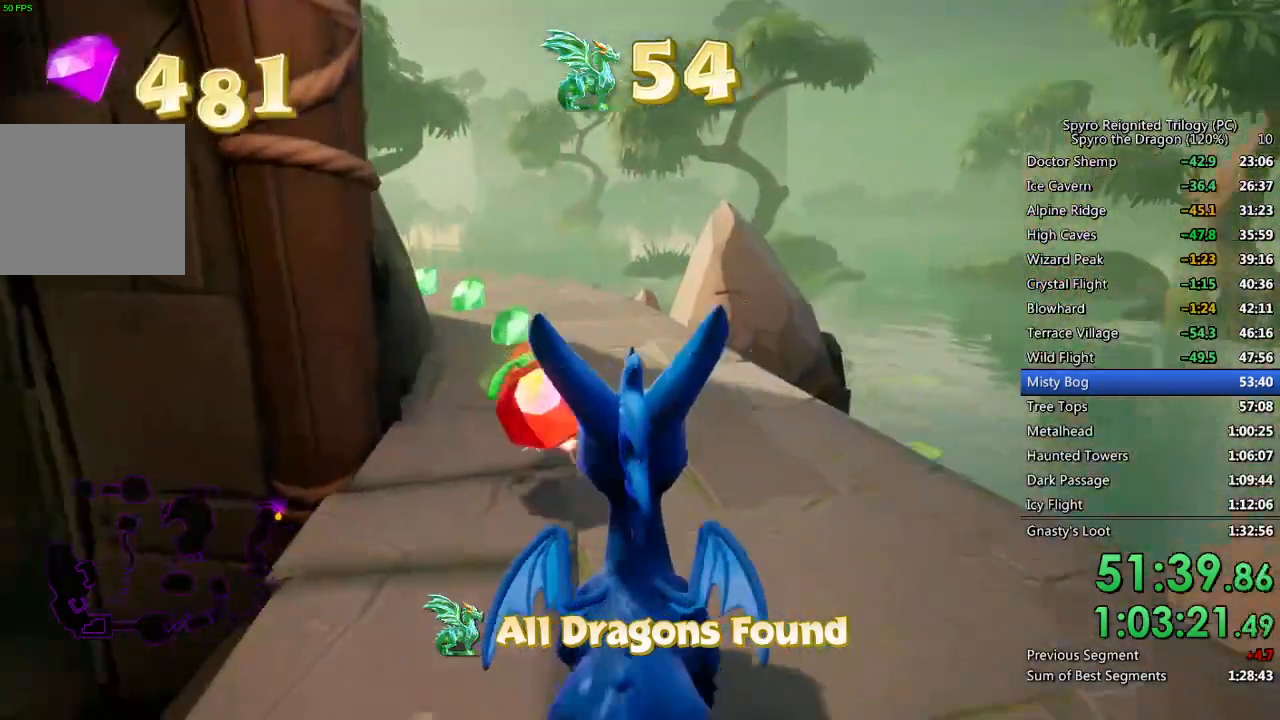
{"buttons": ["SQUARE"], "left_stick": "left", "right_stick": "center", "events": [[17, "SQUARE", "down"], [83, "left_stick", "up-left"], [267, "left_stick", "center"], [383, "left_stick", "left"]]}
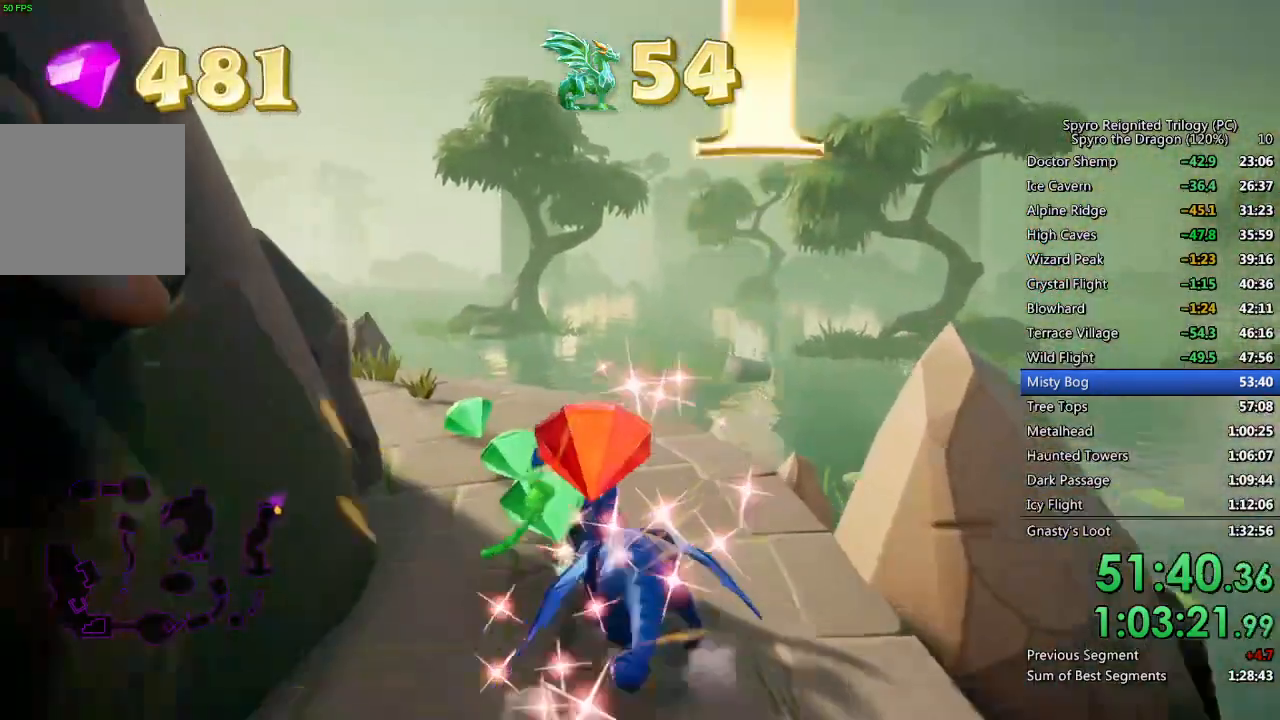
{"buttons": ["SQUARE"], "left_stick": "left", "right_stick": "center", "events": [[117, "left_stick", "center"], [167, "left_stick", "up-left"], [400, "left_stick", "left"]]}
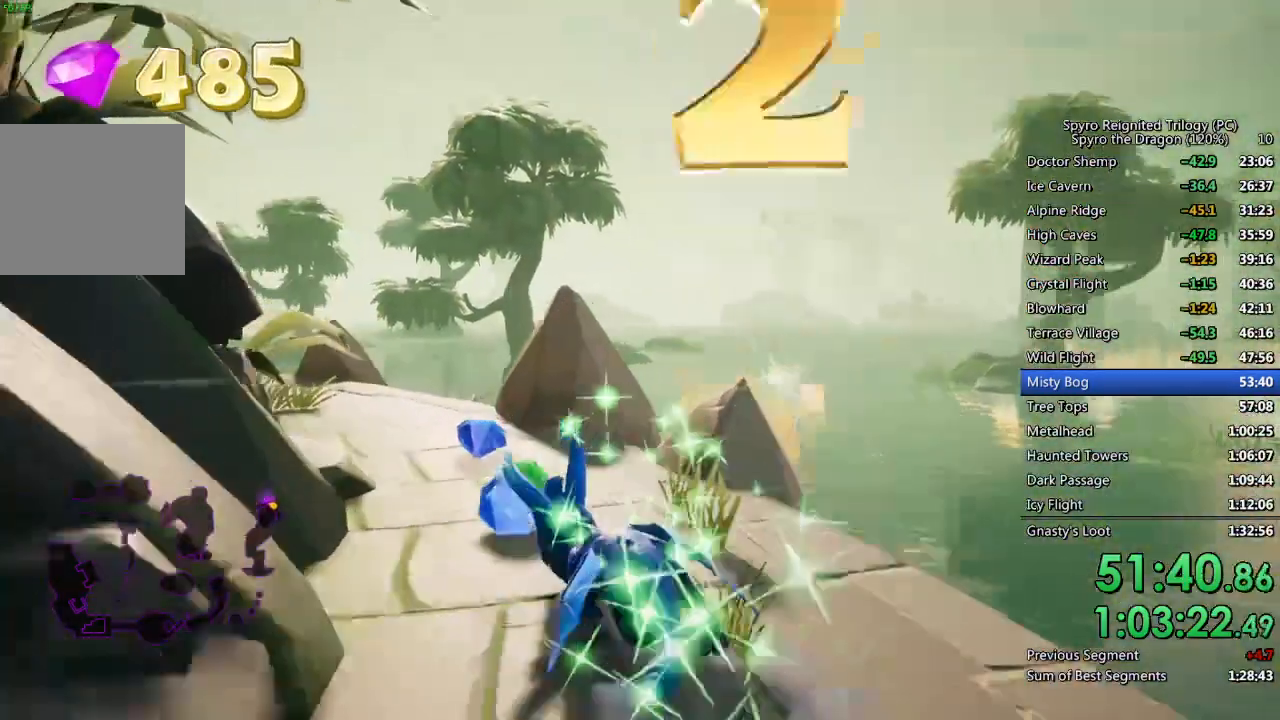
{"buttons": [], "left_stick": "center", "right_stick": "center", "events": [[150, "left_stick", "up"], [217, "left_stick", "center"], [267, "SQUARE", "up"]]}
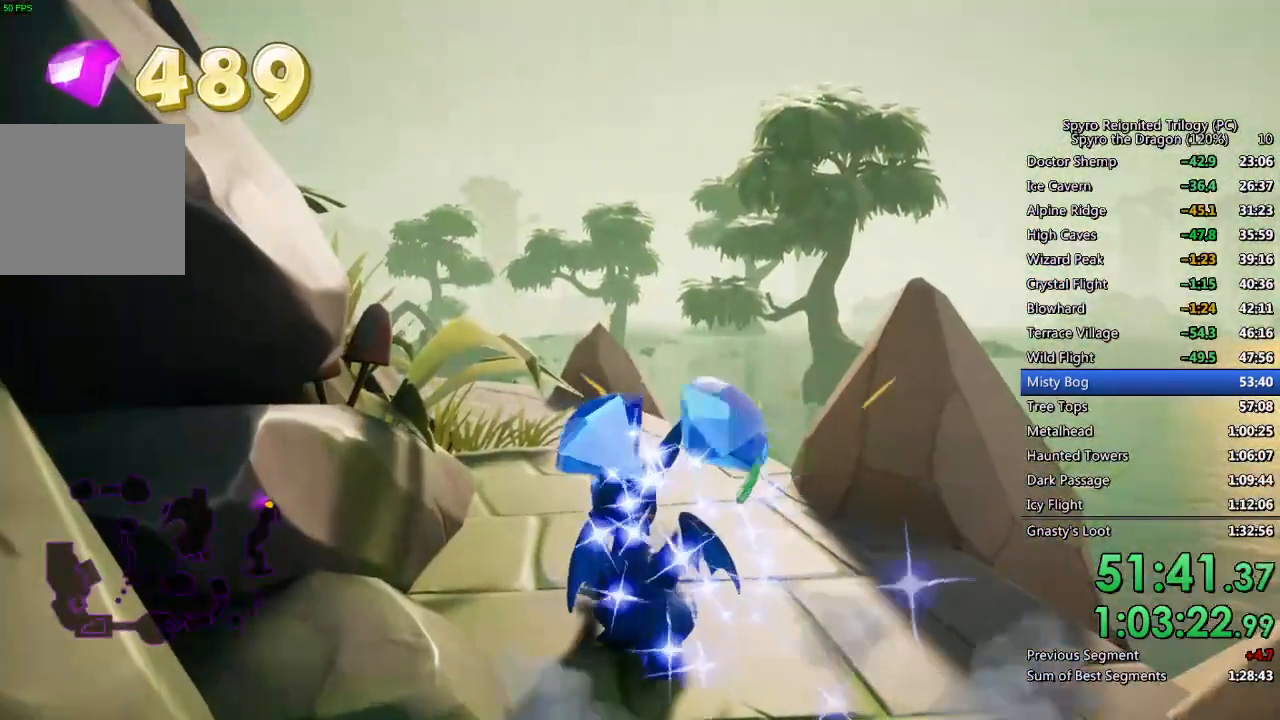
{"buttons": ["START"], "left_stick": "center", "right_stick": "center", "events": [[450, "START", "down"]]}
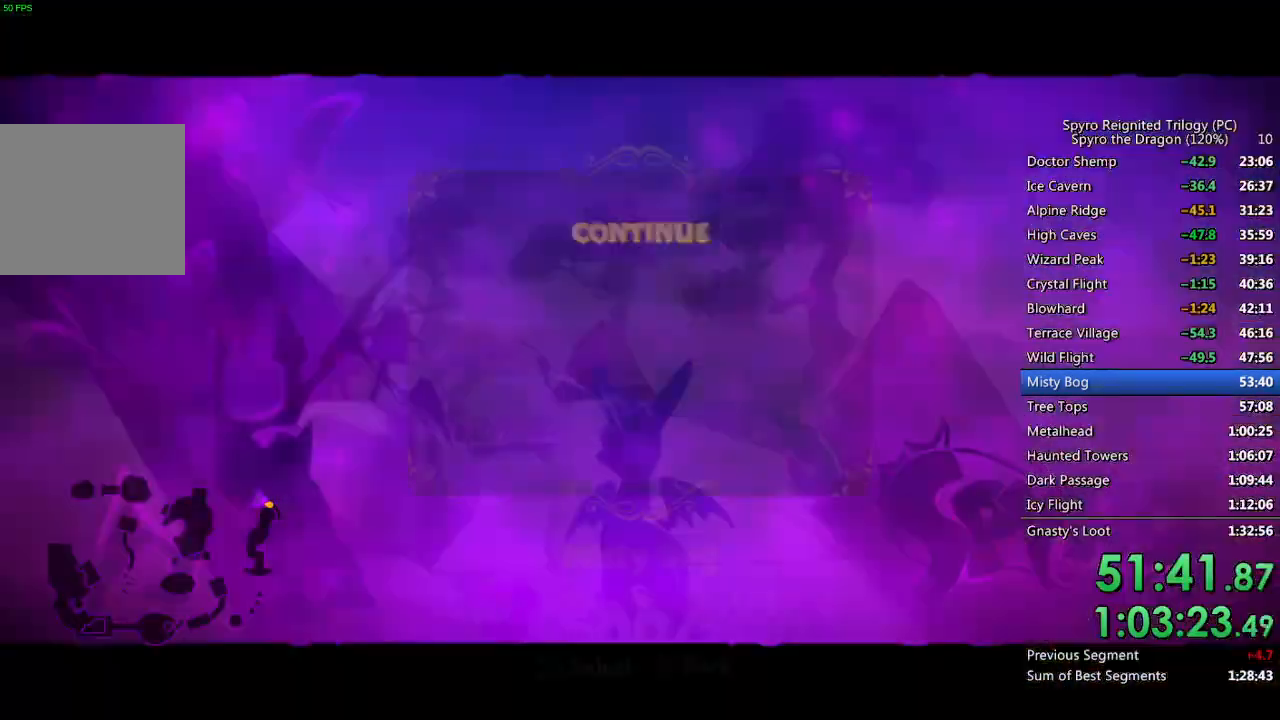
{"buttons": [], "left_stick": "center", "right_stick": "center", "events": [[17, "START", "up"], [100, "CROSS", "down"], [183, "CROSS", "up"], [183, "DPAD_UP", "down"], [200, "CROSS", "down"], [250, "DPAD_UP", "up"], [300, "CROSS", "up"]]}